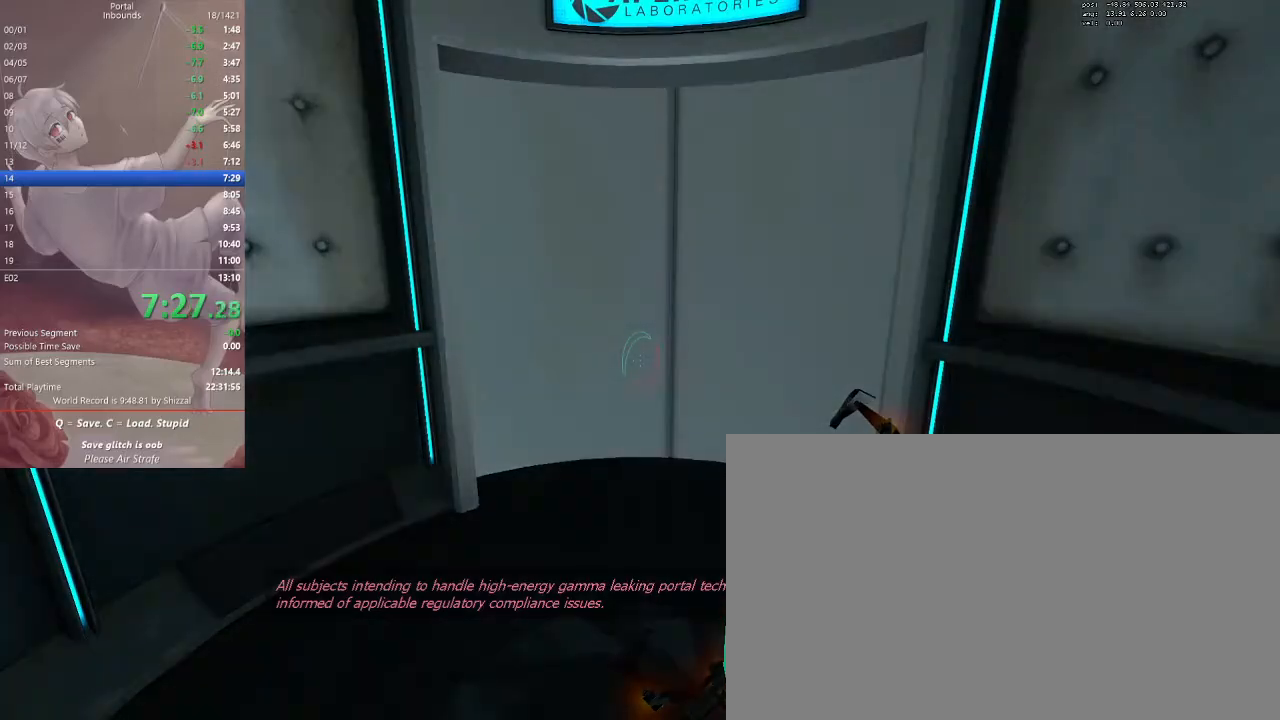
Gameplay with keyboard and mouse; each line is a JSON object with the keys and mouse buttons held at the frame after it. "events" lists presses ("down") and releases ("up") of "1", "2", "3", "4", "5", "a", "alt", "c", "ctrl", "d", "e", "f", "q", "r", "s", "shift", "space", "tab", "v", "w", "x", "z", "mouse_left", "mouse_middle", "mouse_right", "mouse_mb5", "mouse_wheel_up" and "mouse_wheel_down" between this image and that frame as [ms after this image, input, new state], when the widget could be followed in between. "mouse_left", "mouse_middle", "mouse_right", "mouse_mb5", "mouse_wheel_up", "mouse_wheel_down" = the "left", "middle", "right", "mb5", "wheel_up", "wheel_down" buttons of the "mouse" list. No other keys are recorded. Mouse movement is not recorded.
{"keys": ["w"], "mouse": [], "events": [[367, "w", "down"]]}
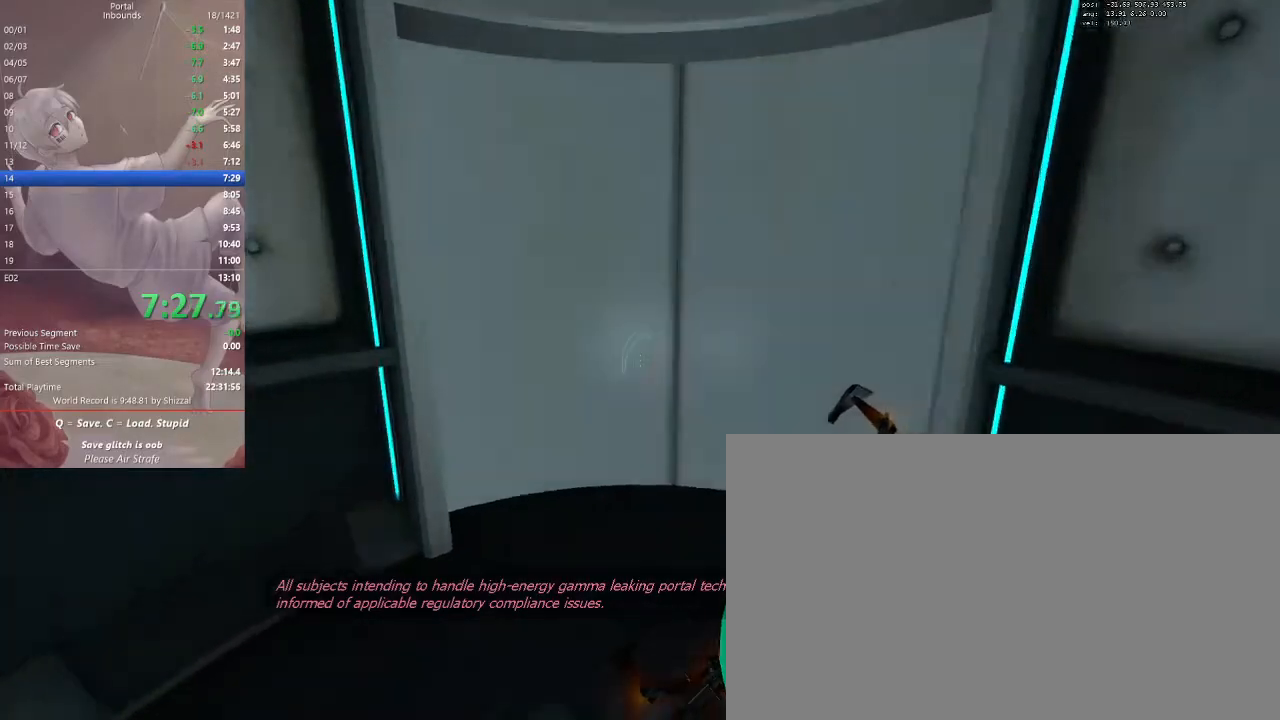
{"keys": ["s"], "mouse": []}
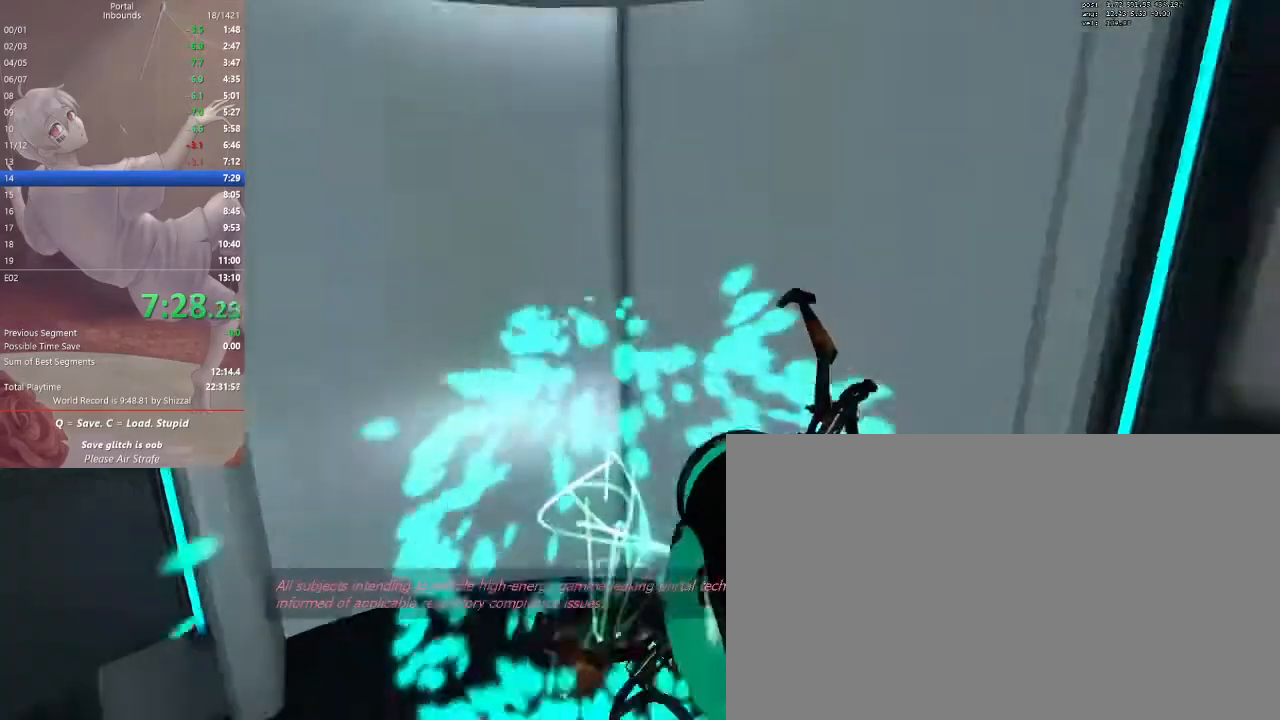
{"keys": ["w"], "mouse": []}
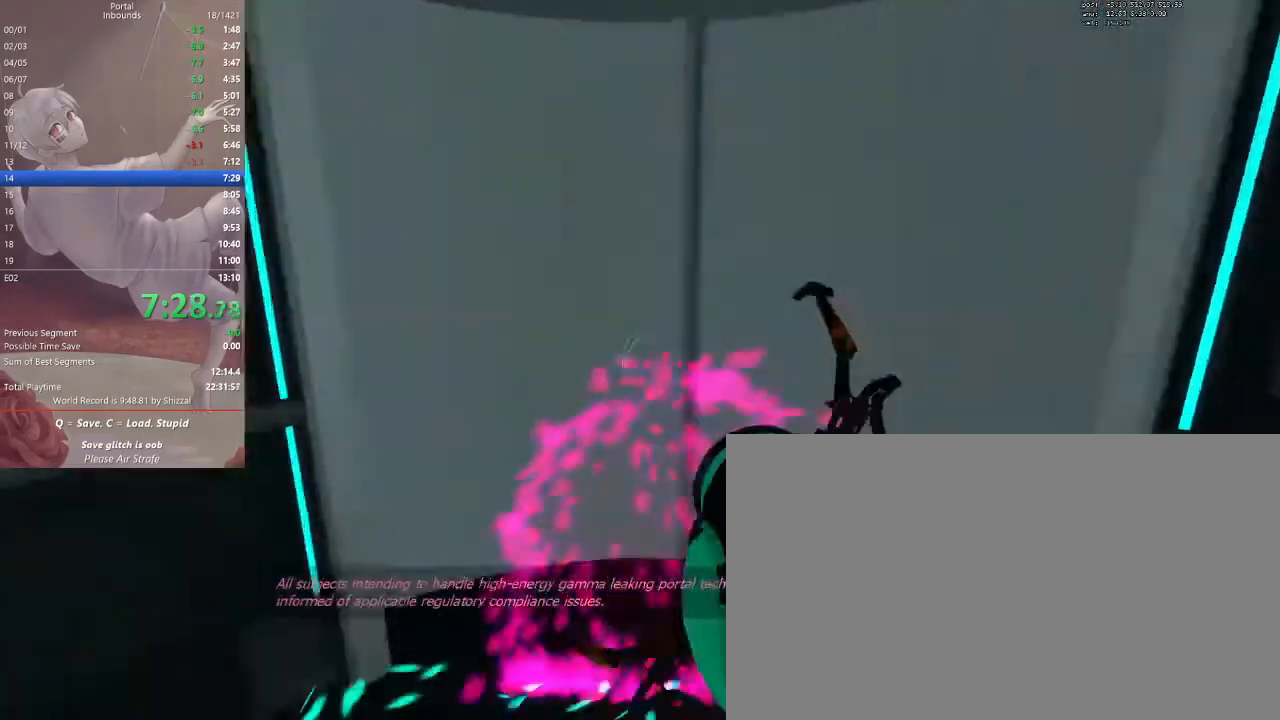
{"keys": ["s"], "mouse": []}
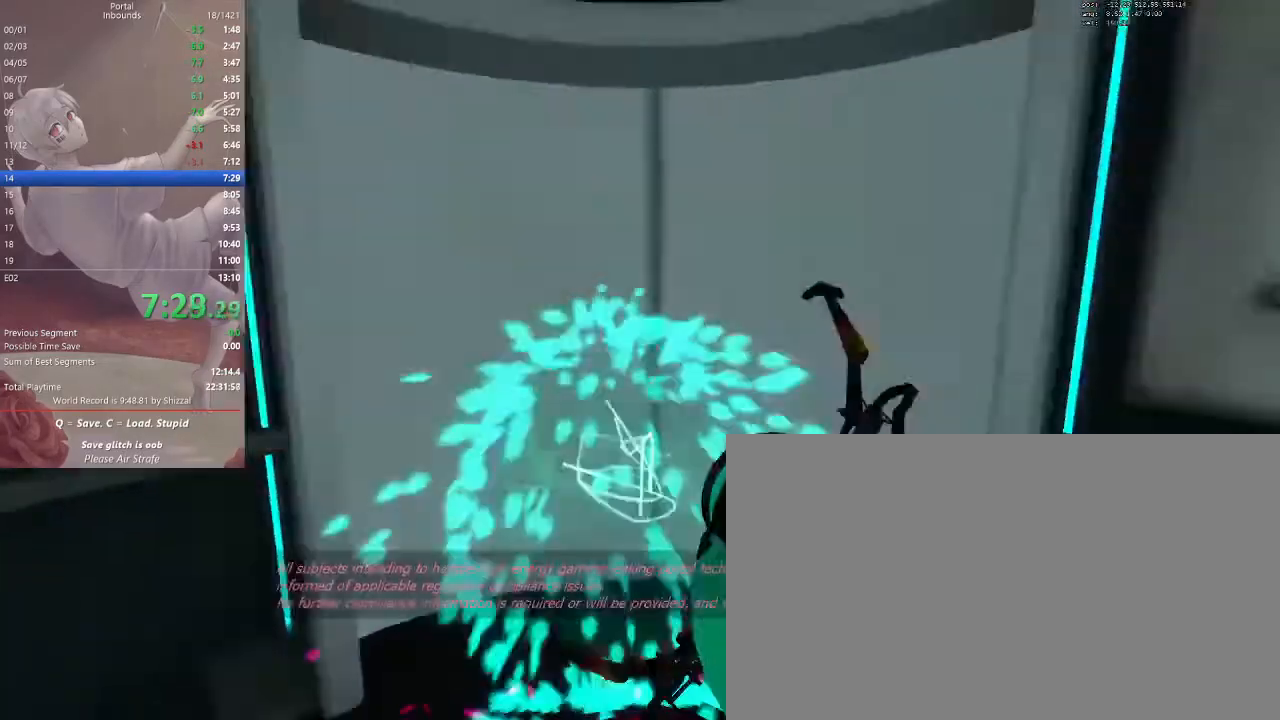
{"keys": ["w"], "mouse": []}